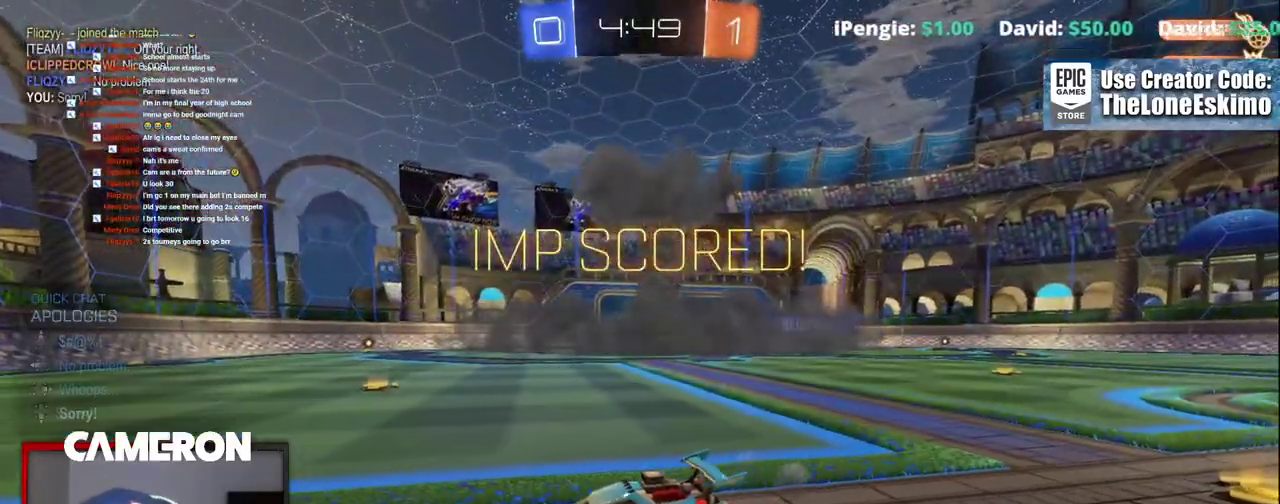
Gameplay with a controller (Xbox layout); each line is a JSON object with the inputs held at the frame after it. "events" lists button and stick changes between this image and that frame as [ms after this image, input, new state], when the widget could be followed in between. This document gives stick clicks only as held states, not as events. Not read: L1 R1.
{"buttons": ["R2"], "left_stick": "center", "right_stick": "center", "events": []}
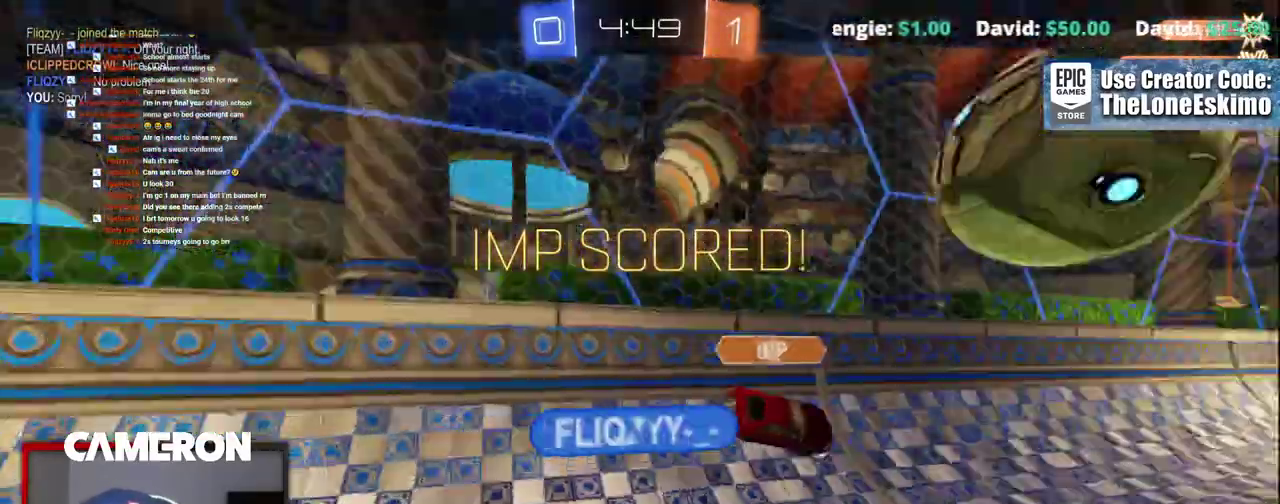
{"buttons": ["R2"], "left_stick": "center", "right_stick": "left", "events": [[350, "right_stick", "left"]]}
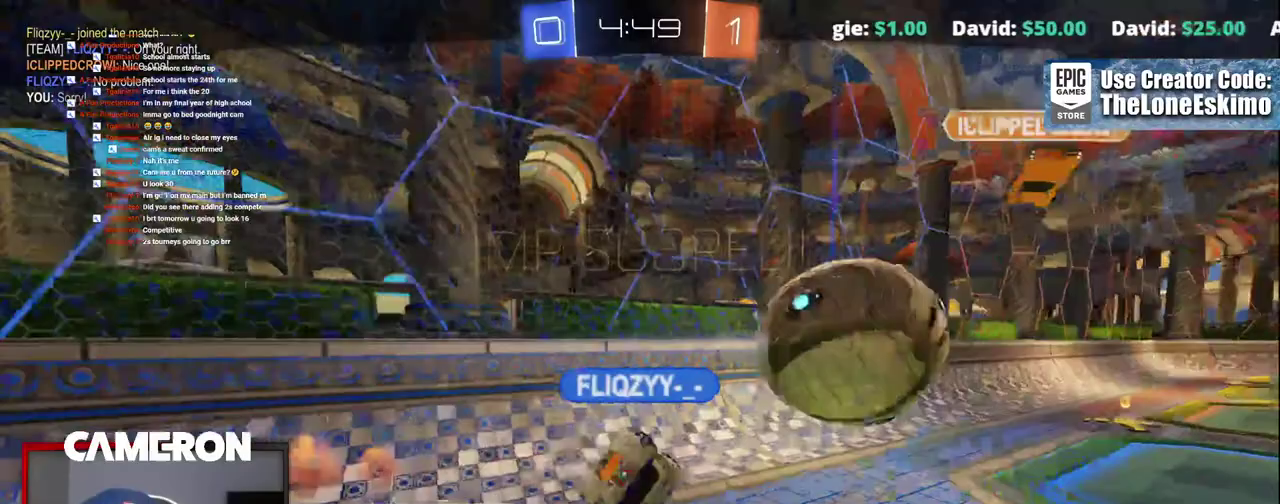
{"buttons": ["A", "R2"], "left_stick": "center", "right_stick": "center", "events": [[50, "right_stick", "center"], [217, "A", "down"], [333, "A", "up"], [433, "A", "down"]]}
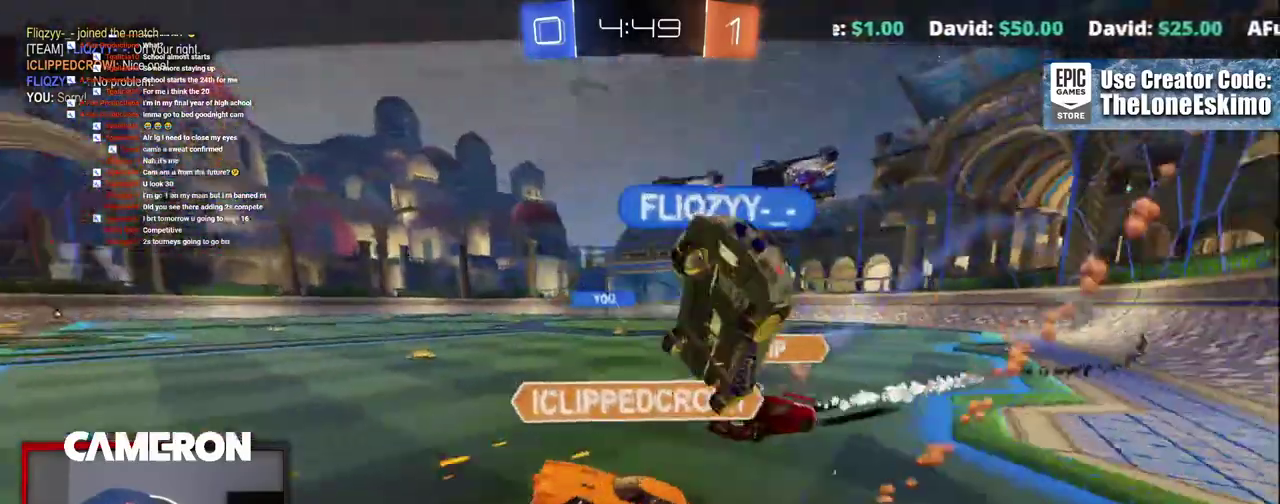
{"buttons": ["R2"], "left_stick": "center", "right_stick": "center", "events": [[100, "A", "up"]]}
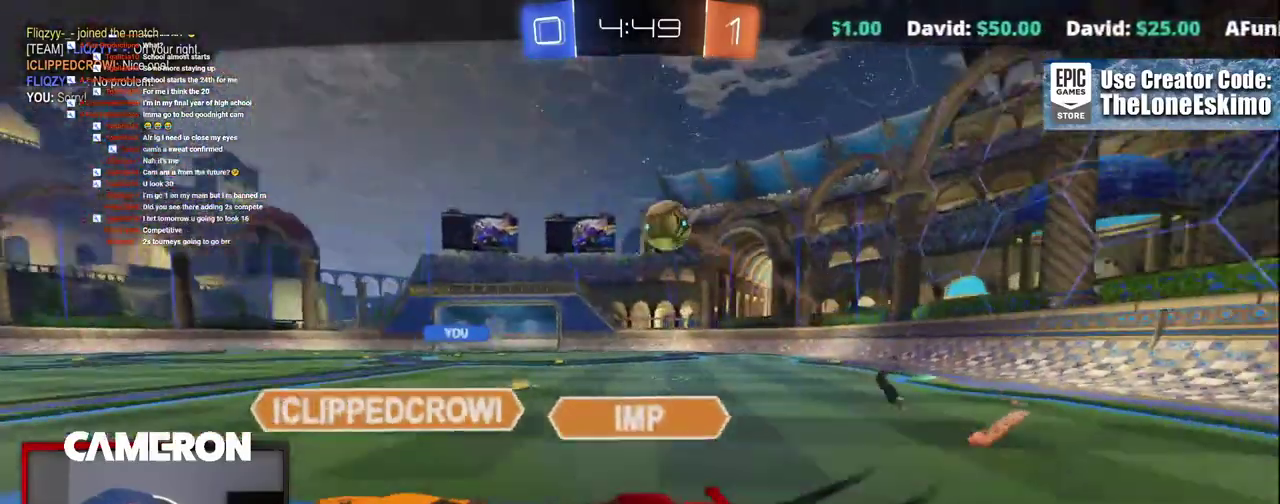
{"buttons": ["R2"], "left_stick": "center", "right_stick": "center"}
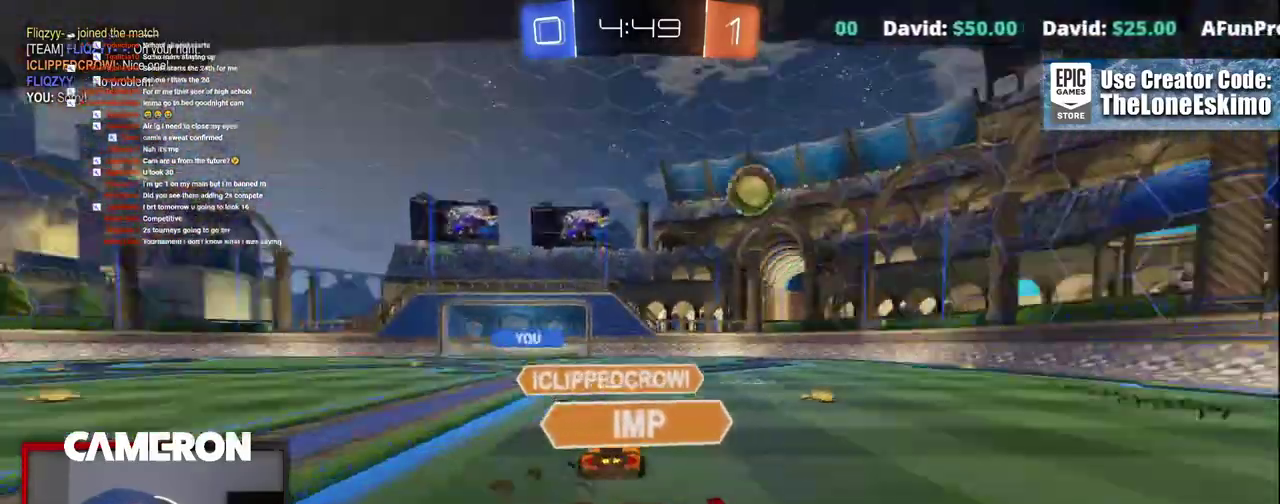
{"buttons": ["R2"], "left_stick": "center", "right_stick": "center", "events": []}
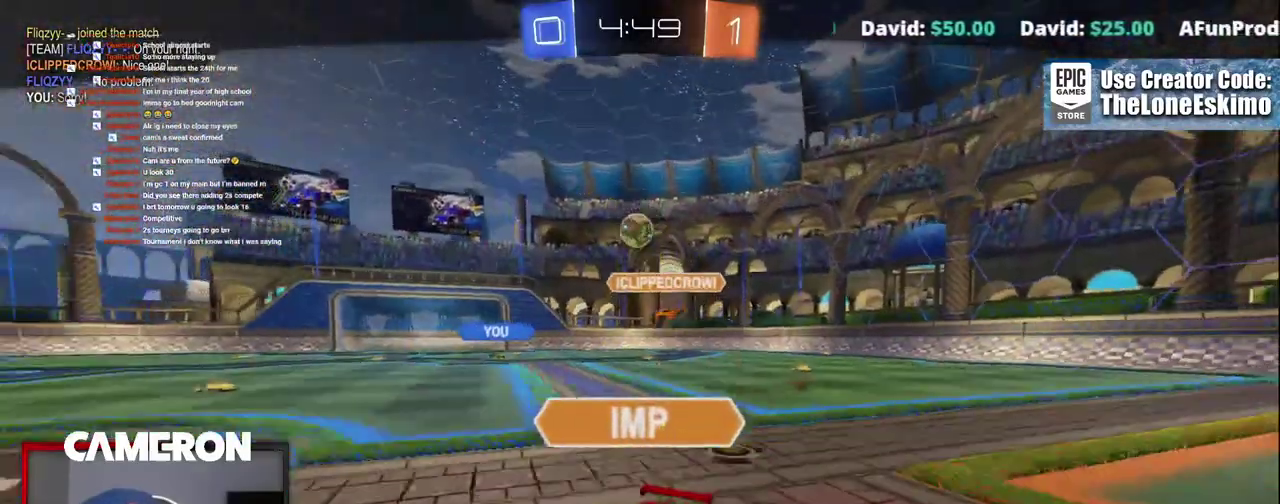
{"buttons": ["R2"], "left_stick": "center", "right_stick": "center", "events": []}
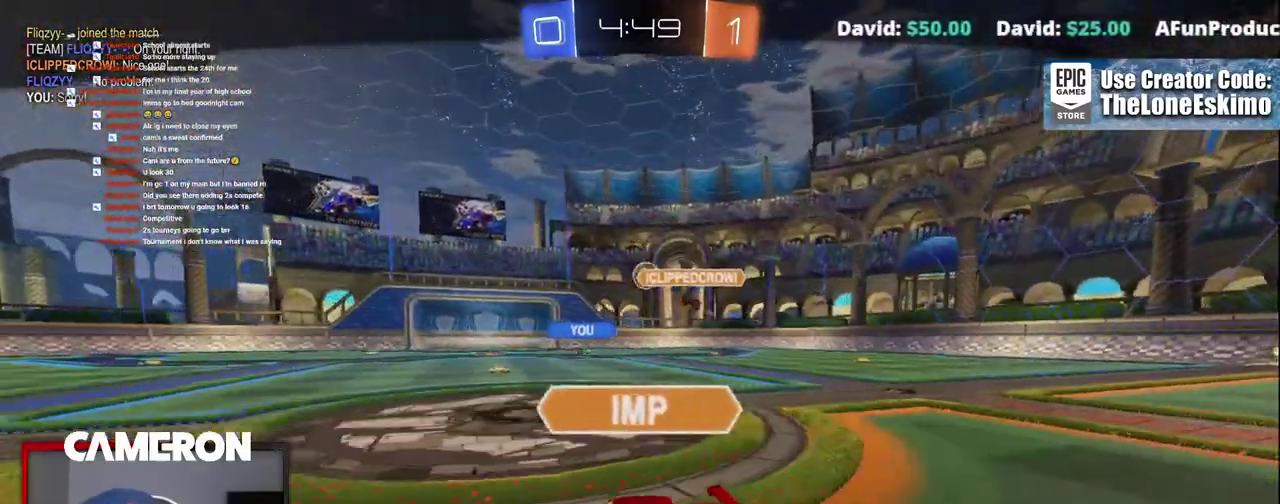
{"buttons": ["R2"], "left_stick": "center", "right_stick": "center", "events": []}
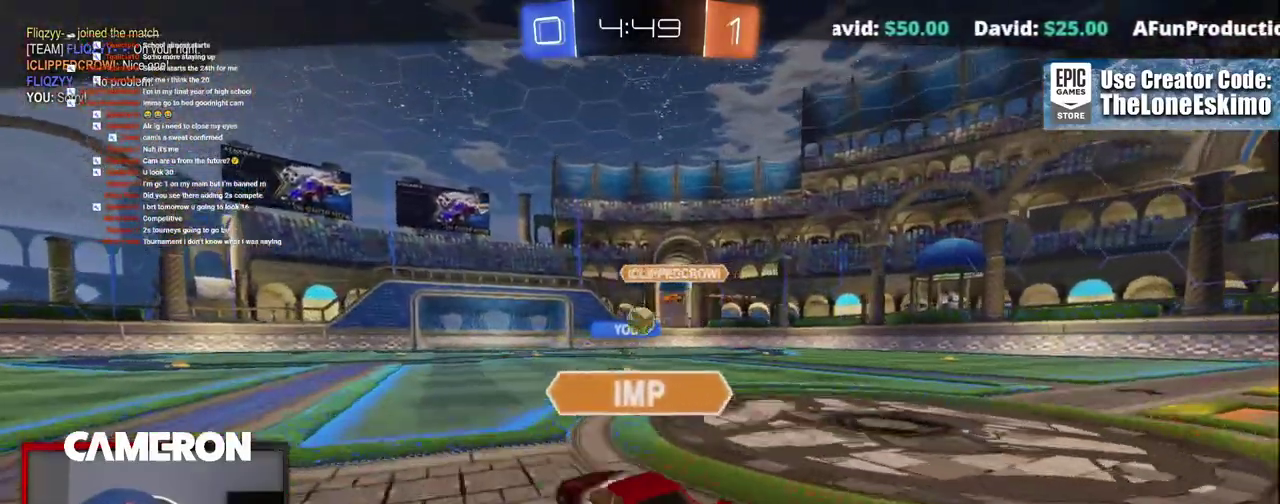
{"buttons": ["R2"], "left_stick": "center", "right_stick": "center", "events": []}
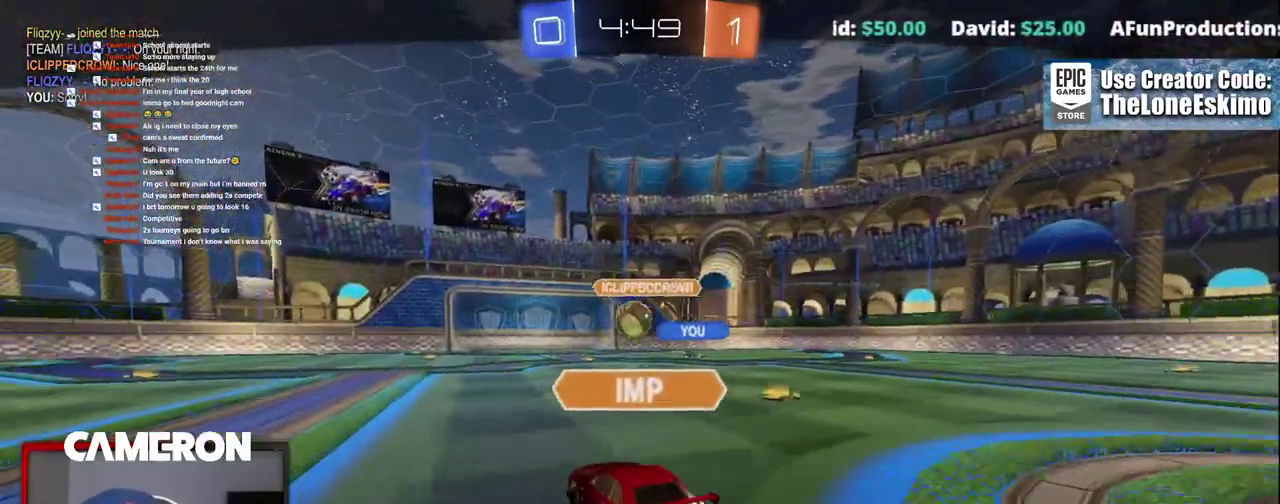
{"buttons": ["R2"], "left_stick": "center", "right_stick": "center", "events": []}
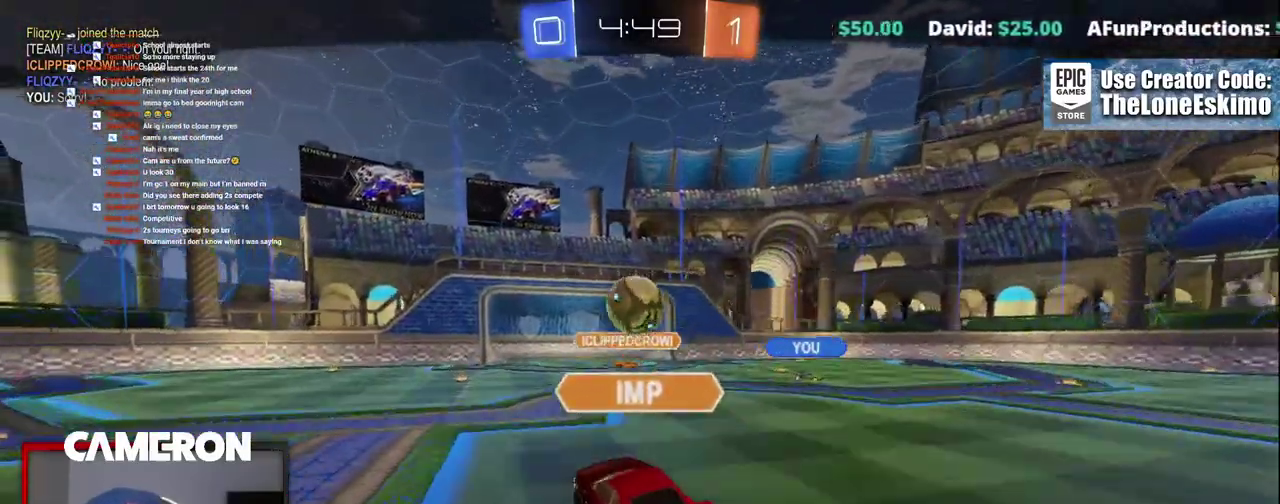
{"buttons": ["R2"], "left_stick": "center", "right_stick": "center", "events": []}
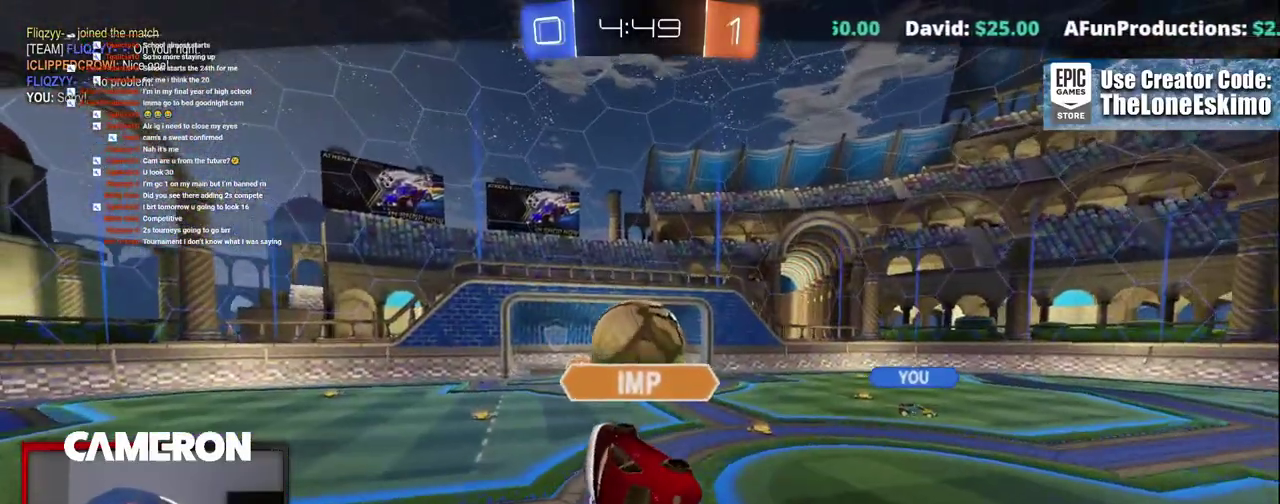
{"buttons": ["A", "R2"], "left_stick": "center", "right_stick": "center", "events": [[50, "A", "down"], [167, "A", "up"], [267, "A", "down"], [383, "A", "up"], [483, "A", "down"]]}
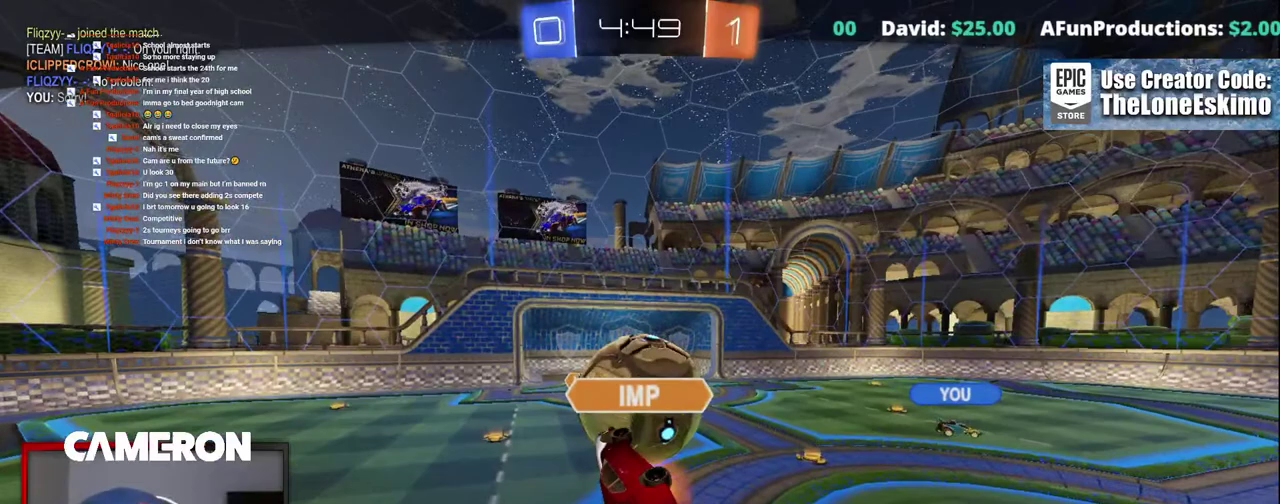
{"buttons": ["A"], "left_stick": "center", "right_stick": "center", "events": [[150, "A", "up"], [233, "A", "down"], [467, "R2", "up"]]}
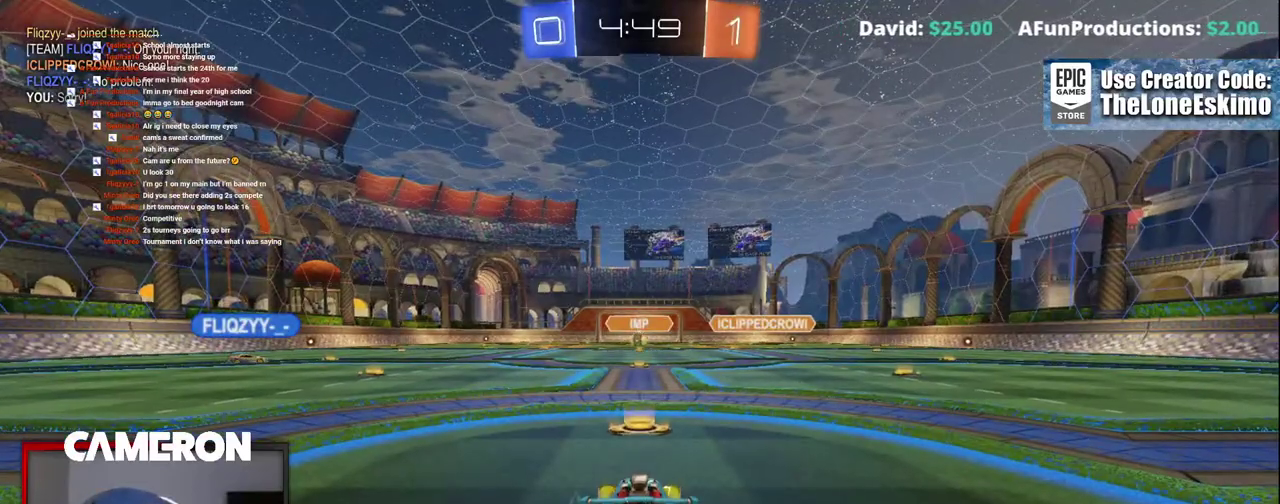
{"buttons": ["R2"], "left_stick": "center", "right_stick": "center", "events": [[17, "R2", "down"], [67, "A", "up"]]}
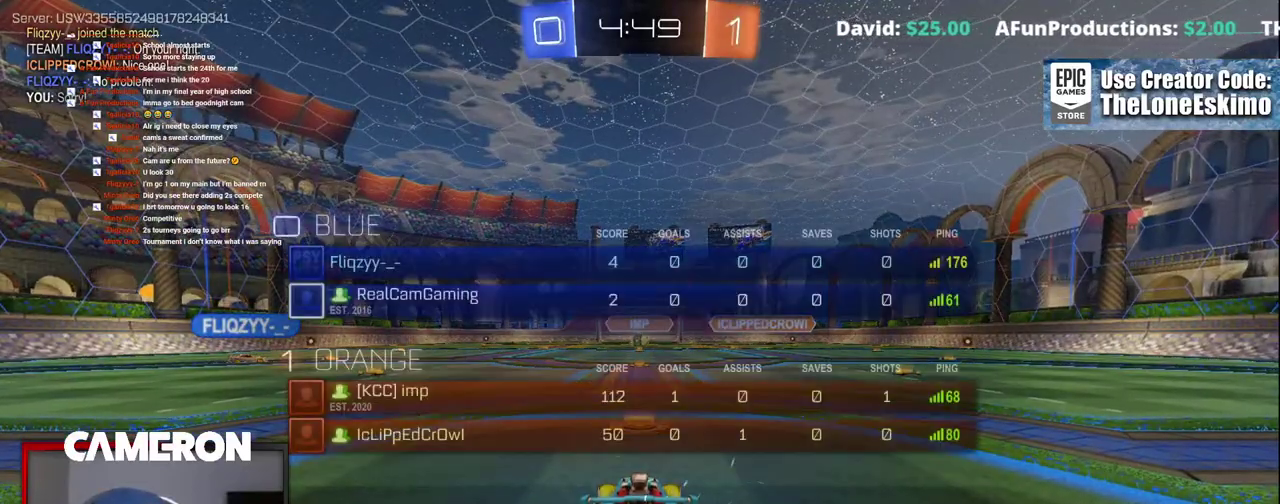
{"buttons": ["R2"], "left_stick": "center", "right_stick": "center", "events": [[317, "R2", "up"], [433, "R2", "down"]]}
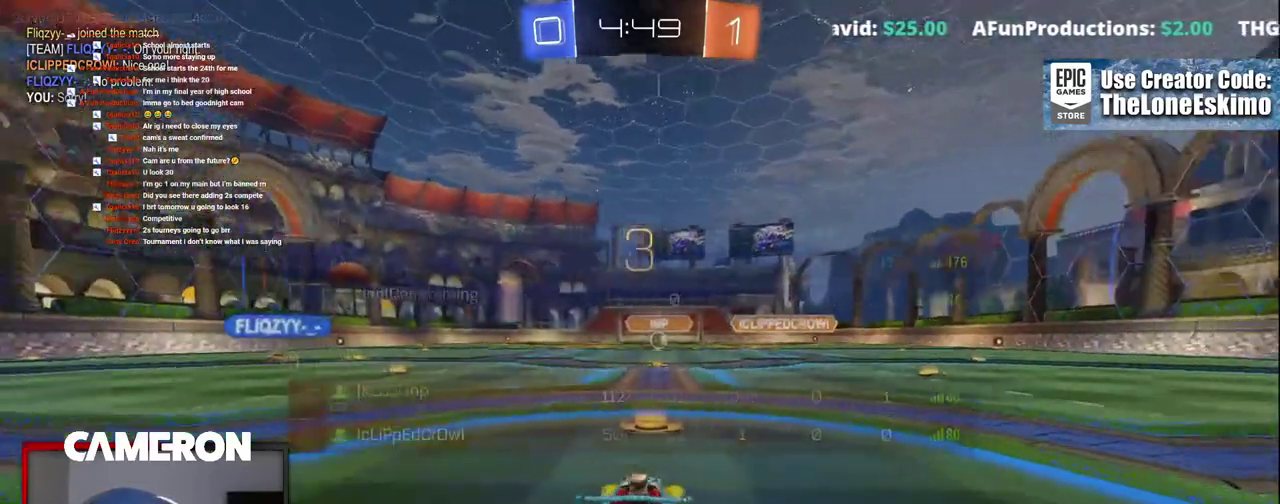
{"buttons": ["R2"], "left_stick": "center", "right_stick": "center", "events": []}
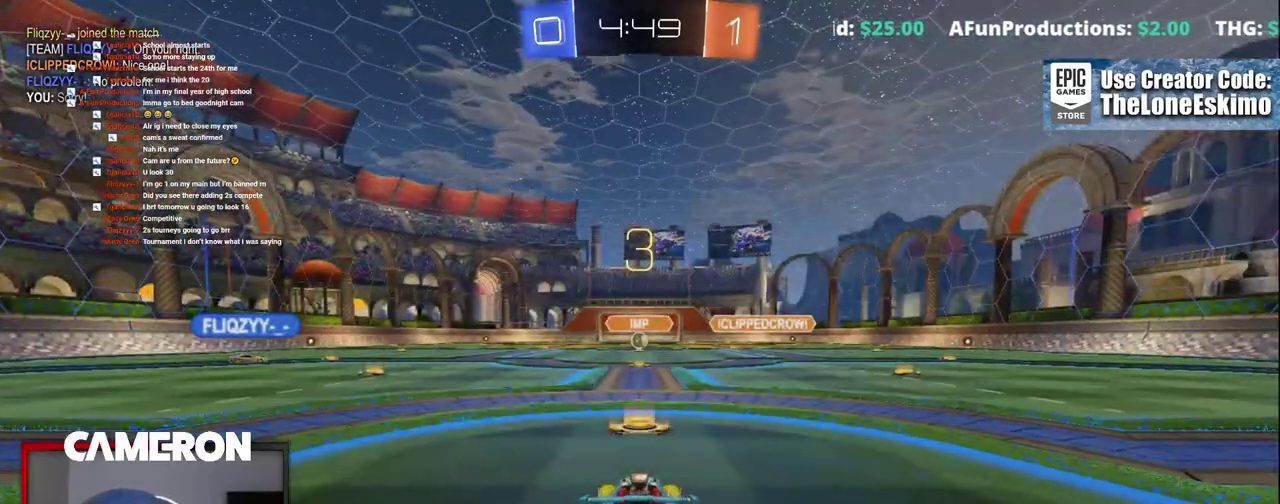
{"buttons": ["R2"], "left_stick": "center", "right_stick": "center", "events": []}
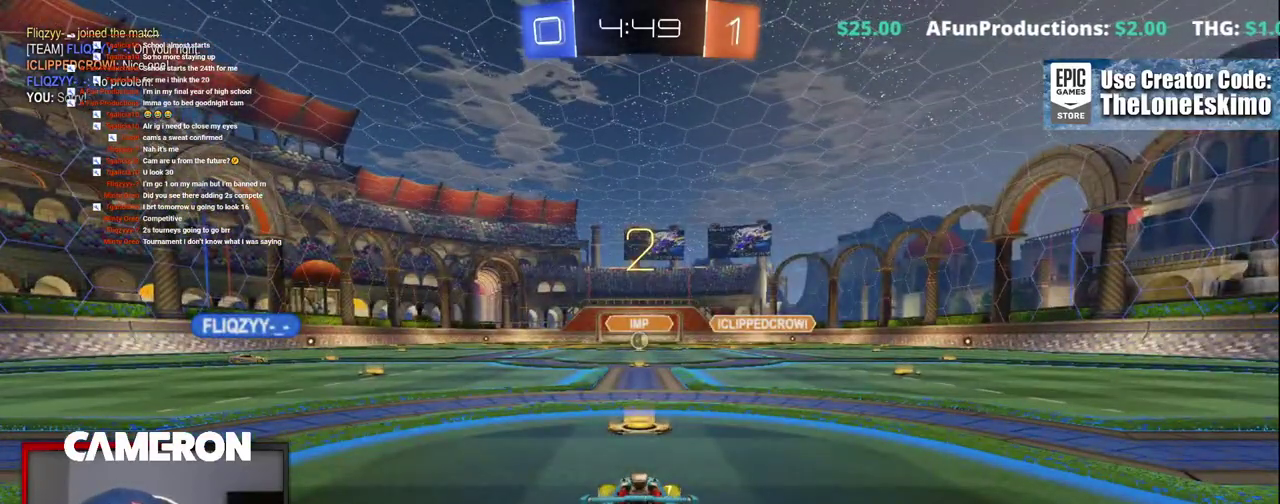
{"buttons": ["R2"], "left_stick": "center", "right_stick": "center", "events": [[33, "right_stick", "down-left"], [217, "right_stick", "center"]]}
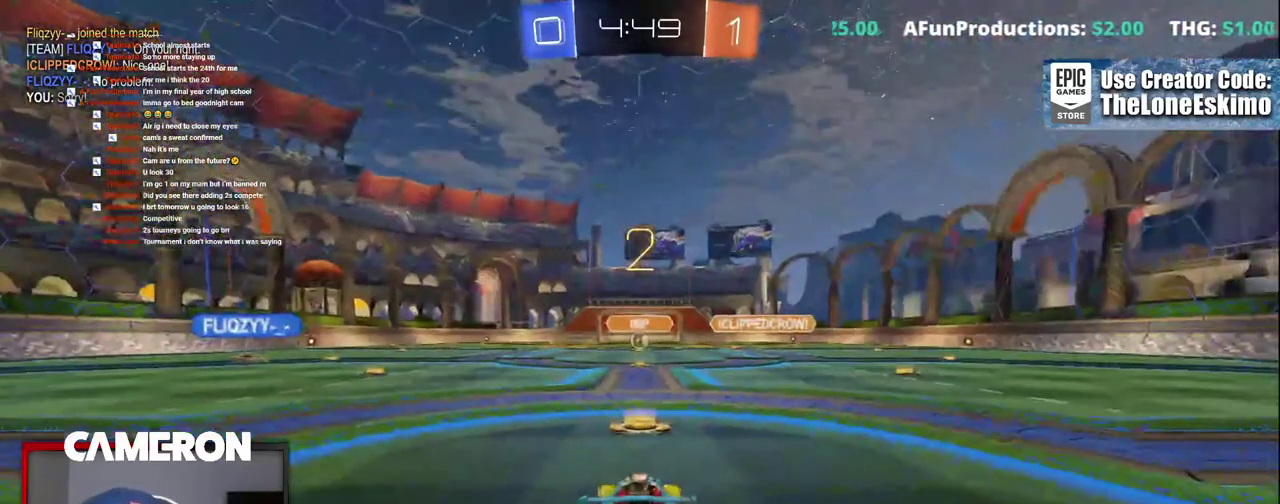
{"buttons": ["B", "R2"], "left_stick": "center", "right_stick": "center", "events": [[83, "B", "down"]]}
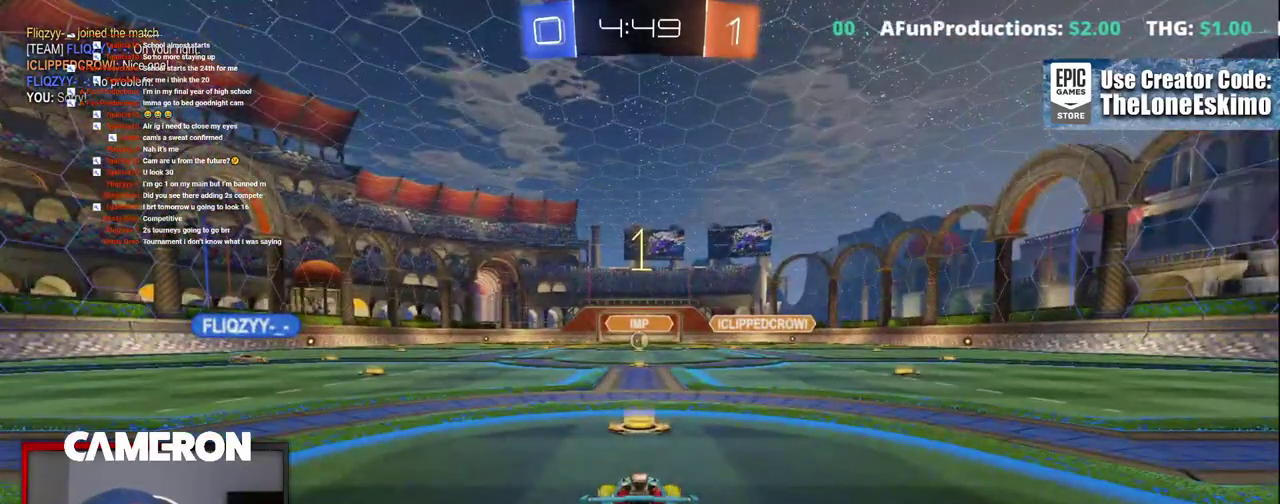
{"buttons": ["B", "R2"], "left_stick": "center", "right_stick": "center", "events": []}
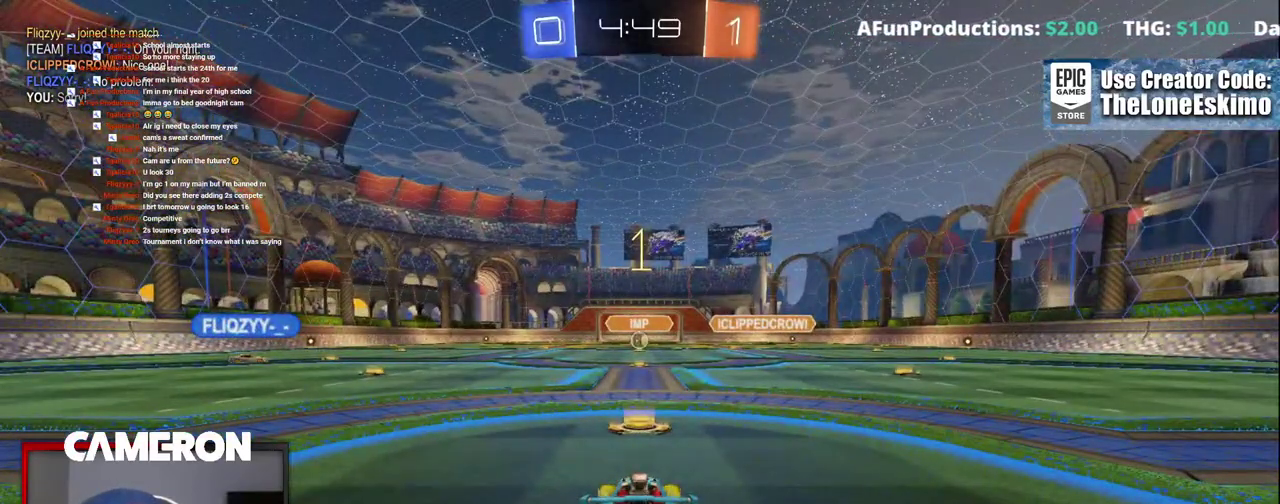
{"buttons": ["B", "R2"], "left_stick": "up-left", "right_stick": "center", "events": [[67, "left_stick", "up-left"]]}
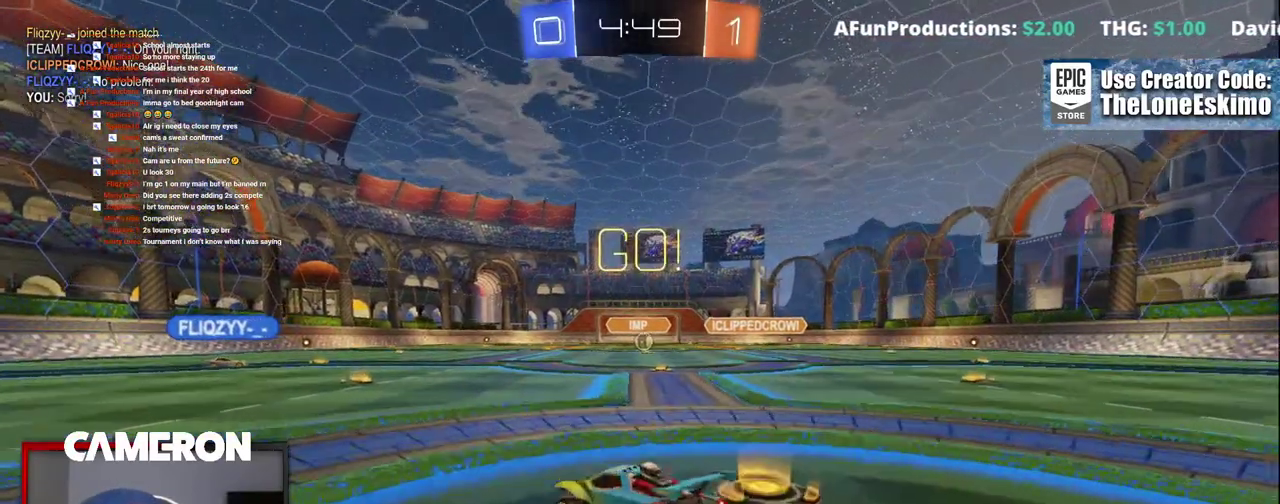
{"buttons": ["B", "R2"], "left_stick": "center", "right_stick": "center", "events": [[317, "left_stick", "center"], [367, "Y", "down"], [500, "Y", "up"]]}
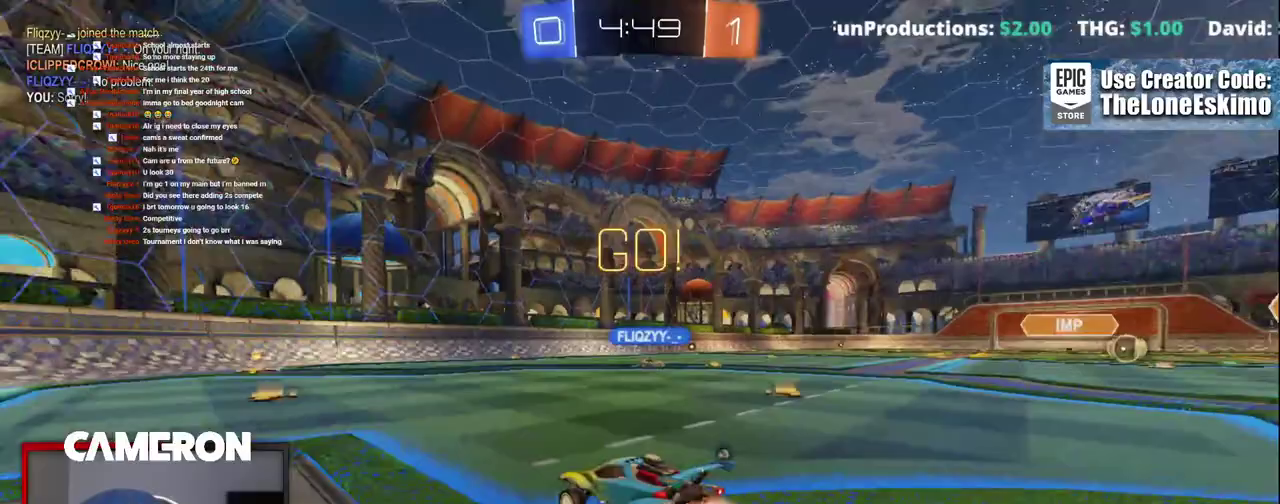
{"buttons": ["B", "R2"], "left_stick": "center", "right_stick": "center", "events": [[317, "left_stick", "up-left"], [467, "left_stick", "center"]]}
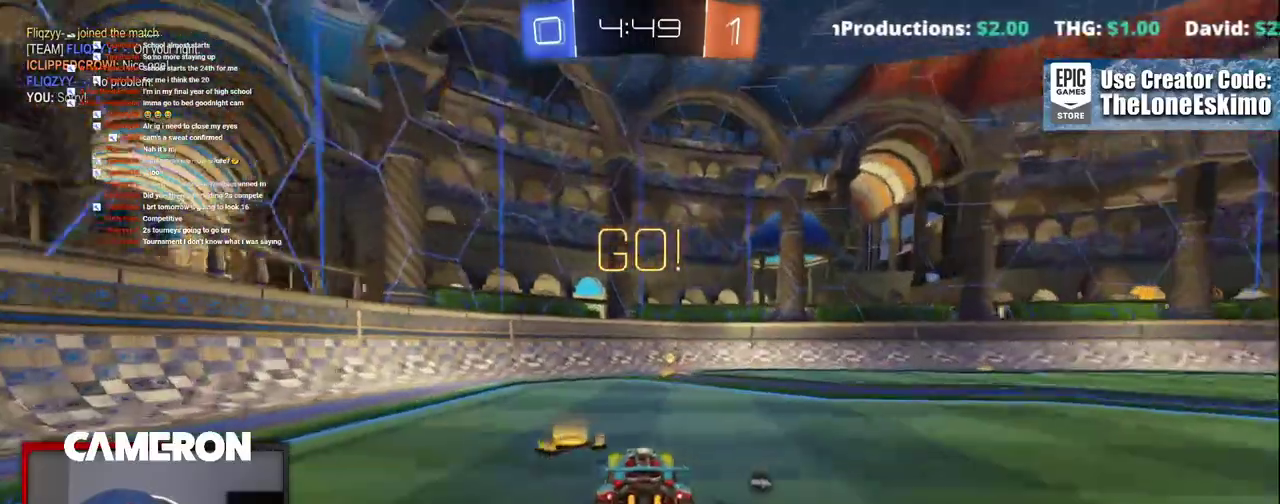
{"buttons": ["X", "R2"], "left_stick": "right", "right_stick": "center", "events": [[167, "Y", "down"], [283, "B", "up"], [317, "Y", "up"], [400, "left_stick", "right"], [450, "X", "down"]]}
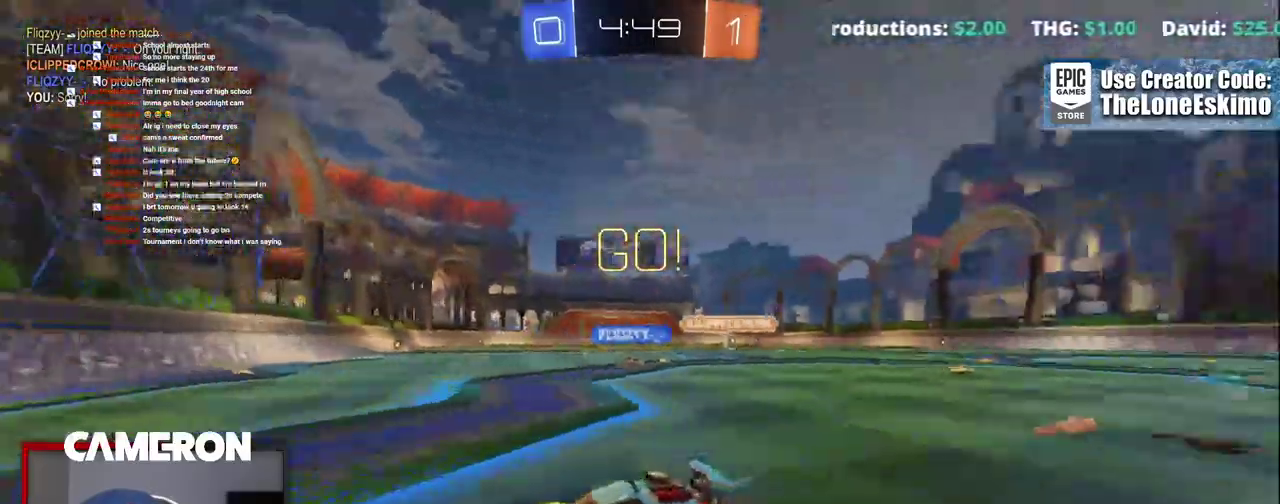
{"buttons": ["R2"], "left_stick": "right", "right_stick": "center", "events": [[117, "X", "up"]]}
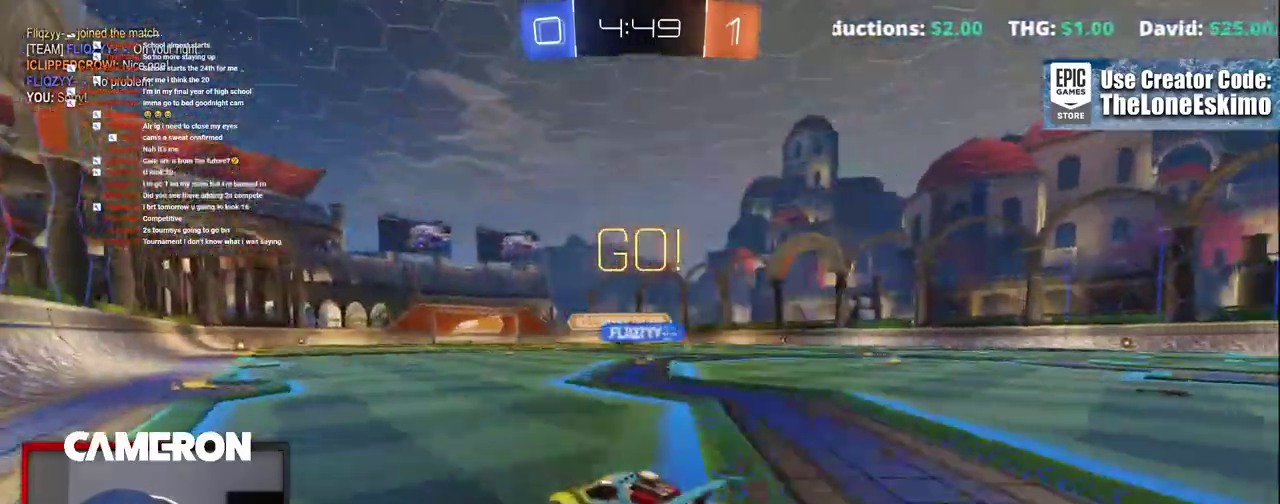
{"buttons": ["R2"], "left_stick": "right", "right_stick": "center", "events": []}
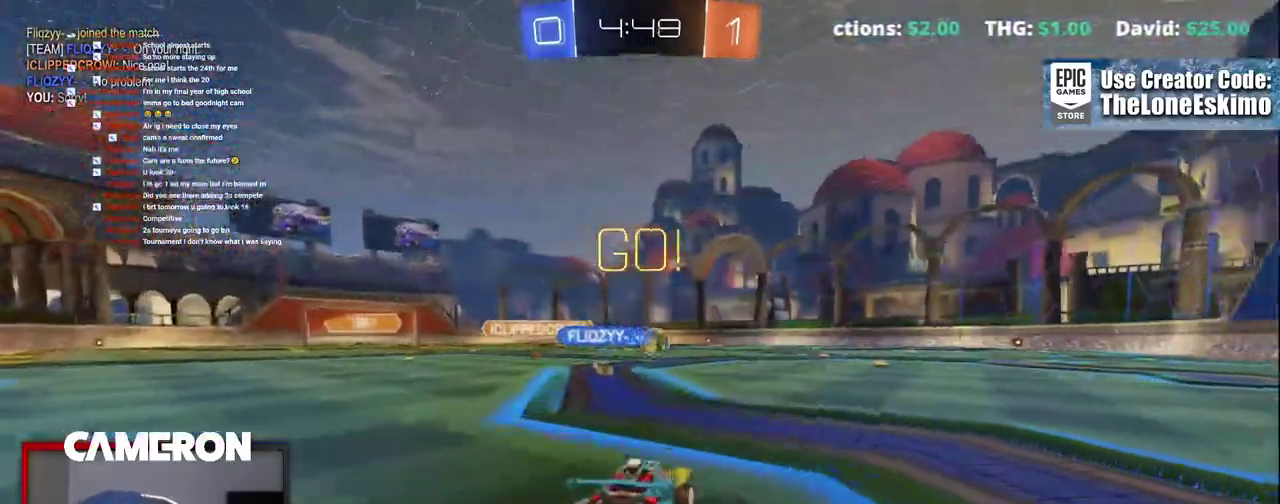
{"buttons": ["L2"], "left_stick": "right", "right_stick": "center", "events": [[367, "L2", "down"], [367, "R2", "up"]]}
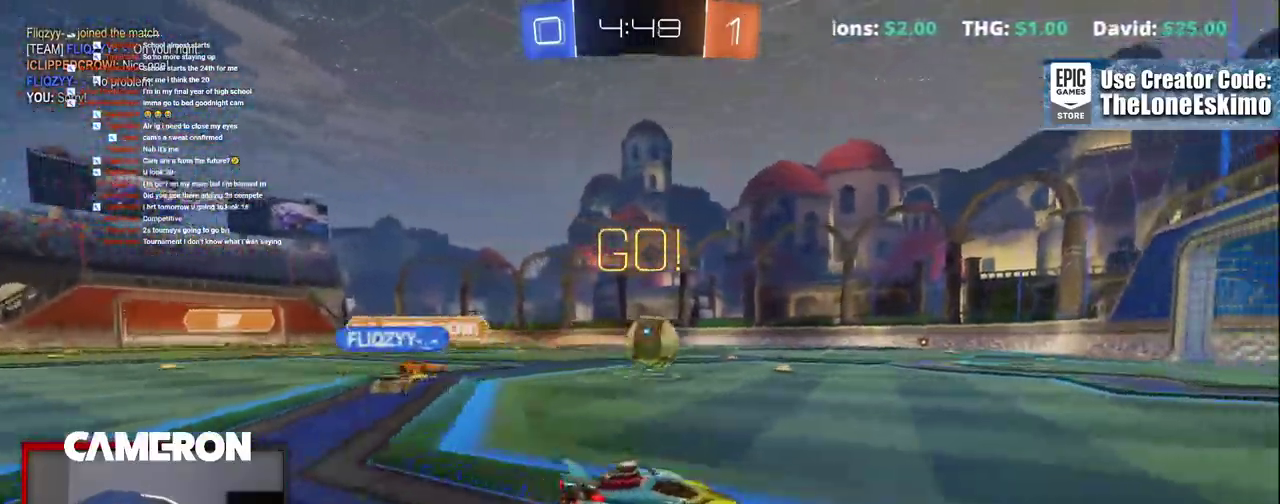
{"buttons": ["B", "R2"], "left_stick": "right", "right_stick": "center"}
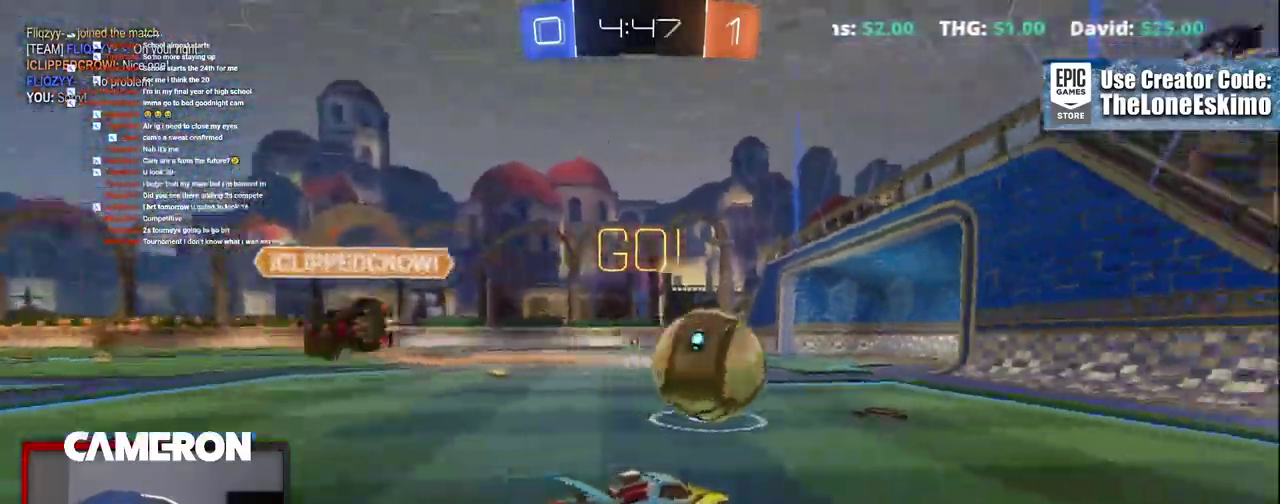
{"buttons": ["B", "R2"], "left_stick": "right", "right_stick": "center", "events": [[183, "left_stick", "center"], [317, "left_stick", "right"]]}
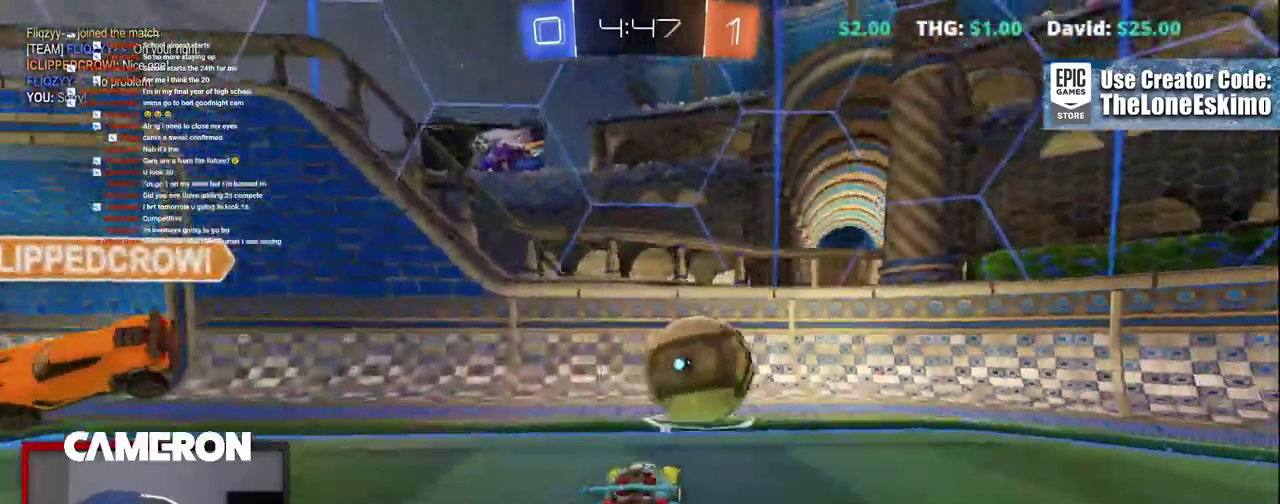
{"buttons": ["R2"], "left_stick": "center", "right_stick": "center", "events": [[17, "left_stick", "center"], [483, "B", "up"]]}